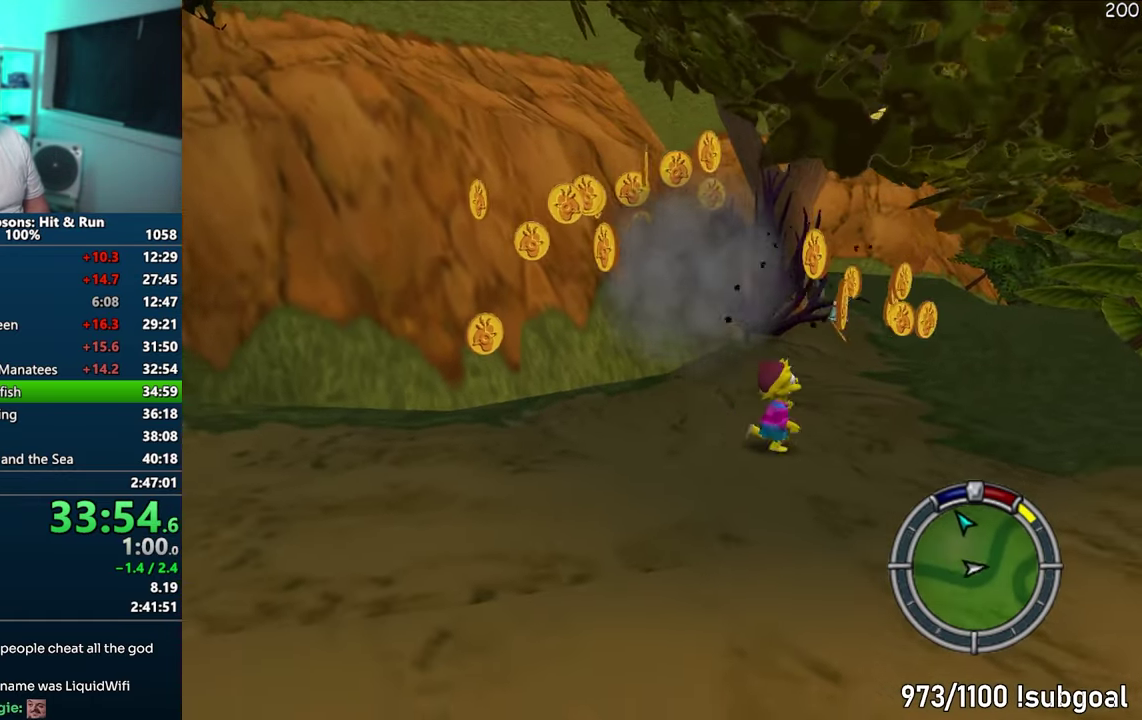
Gameplay with a controller (PlayStation layout); each line is a JSON object with the inputs held at the frame after it. "button_events" lists button changes between this image and that frame as [ms after this image, input, new state], when the widget could be followed in between (sticks are given only as held states). This overlay highlights the sticks when they move; stick clicks (L3) are not distinguishable. Not read: L3 R3.
{"buttons": ["SQUARE"], "left_stick": "left", "button_events": []}
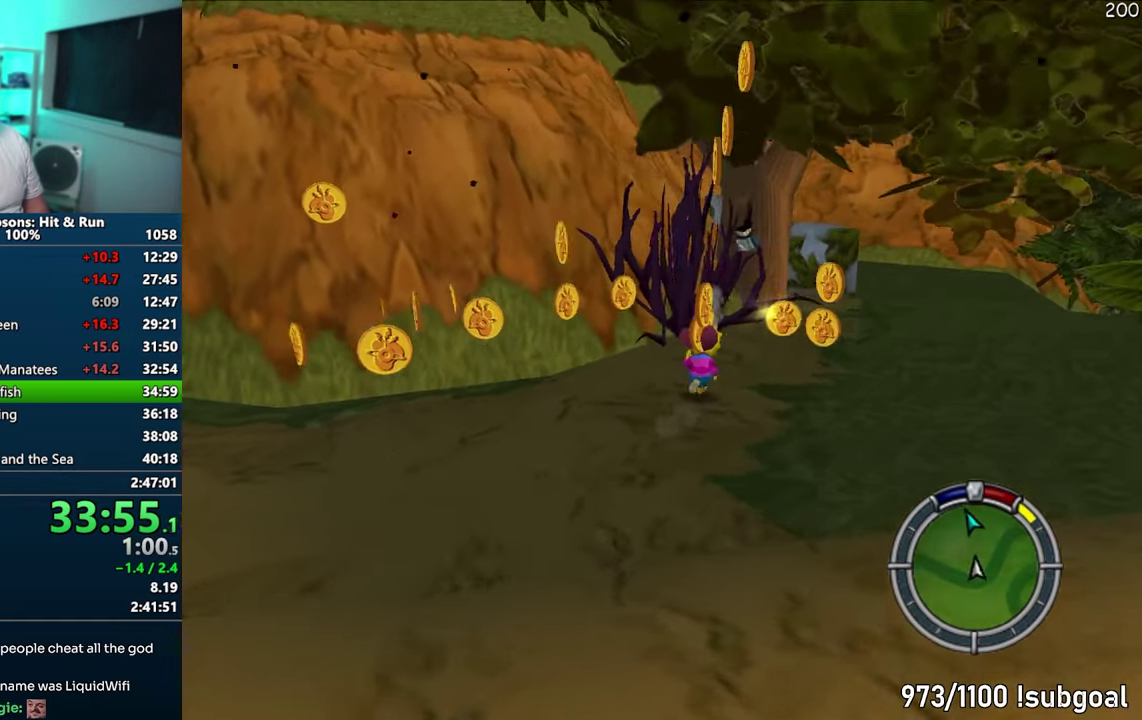
{"buttons": ["SQUARE"], "left_stick": "down-left"}
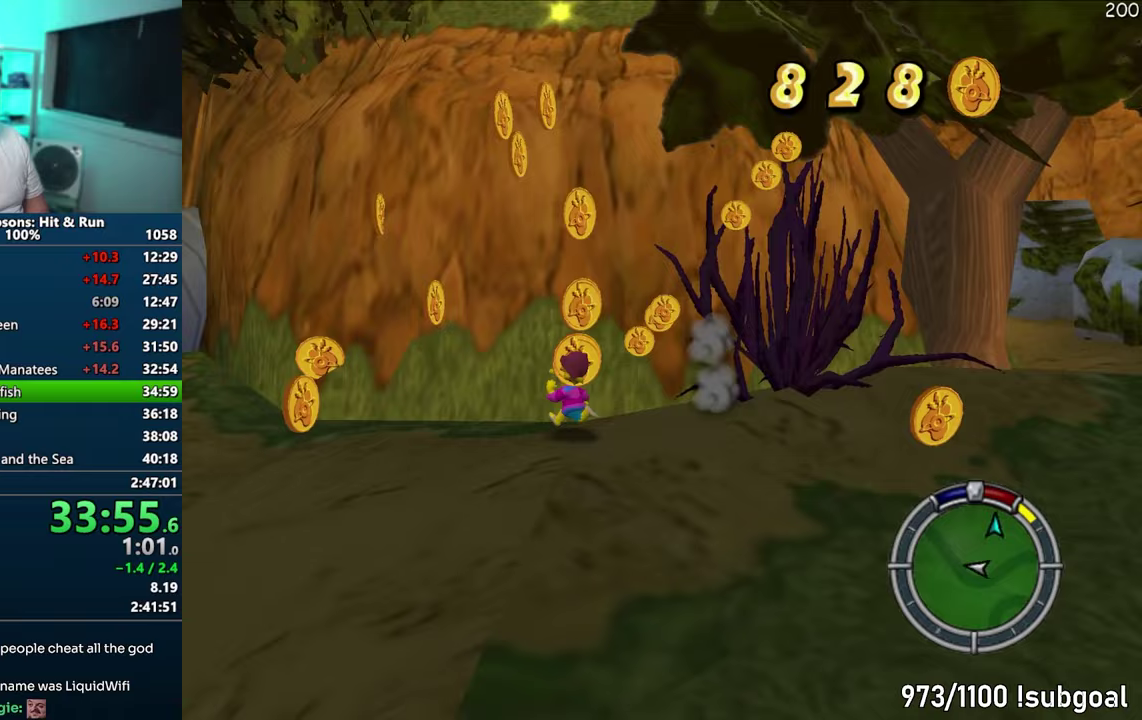
{"buttons": ["SQUARE"], "left_stick": "left", "button_events": []}
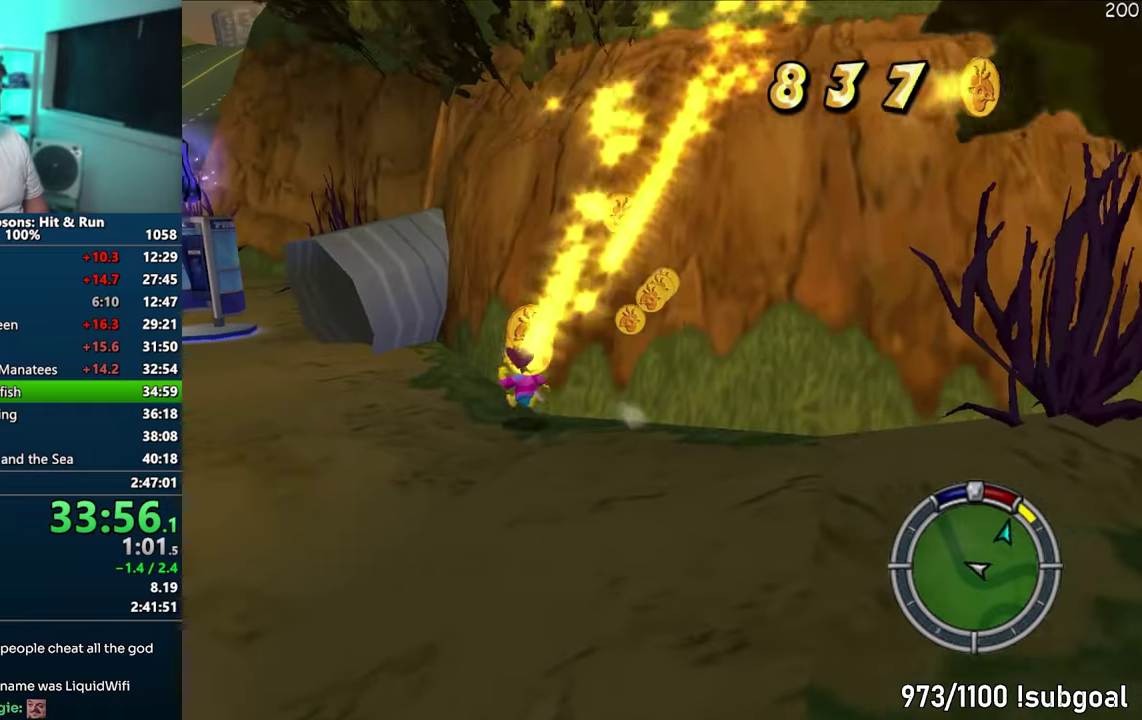
{"buttons": ["SQUARE"], "left_stick": "up-left", "button_events": []}